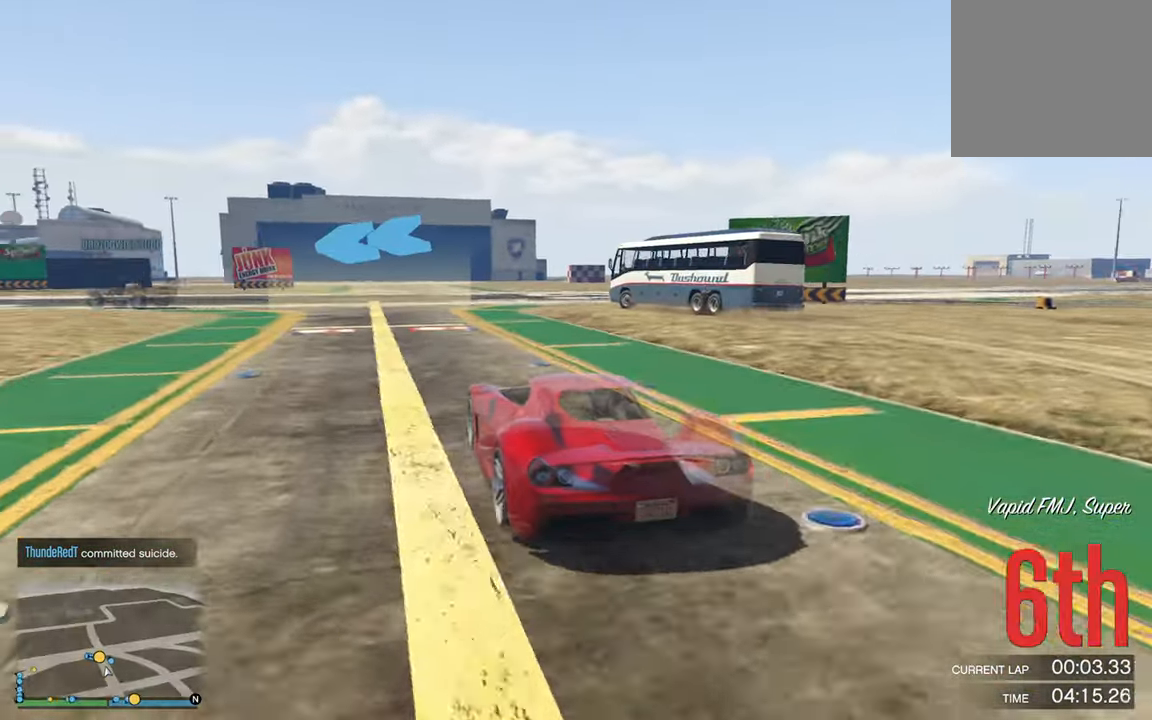
Gameplay with a controller (Xbox layout); each line is a JSON object with the inputs held at the frame after it. "events" lists button and stick changes between this image and that frame as [ms after this image, input, new state], when the widget could be followed in between.
{"buttons": ["R2"], "left_stick": "center", "right_stick": "center", "events": [[33, "left_stick", "center"], [266, "left_stick", "left"], [416, "left_stick", "center"]]}
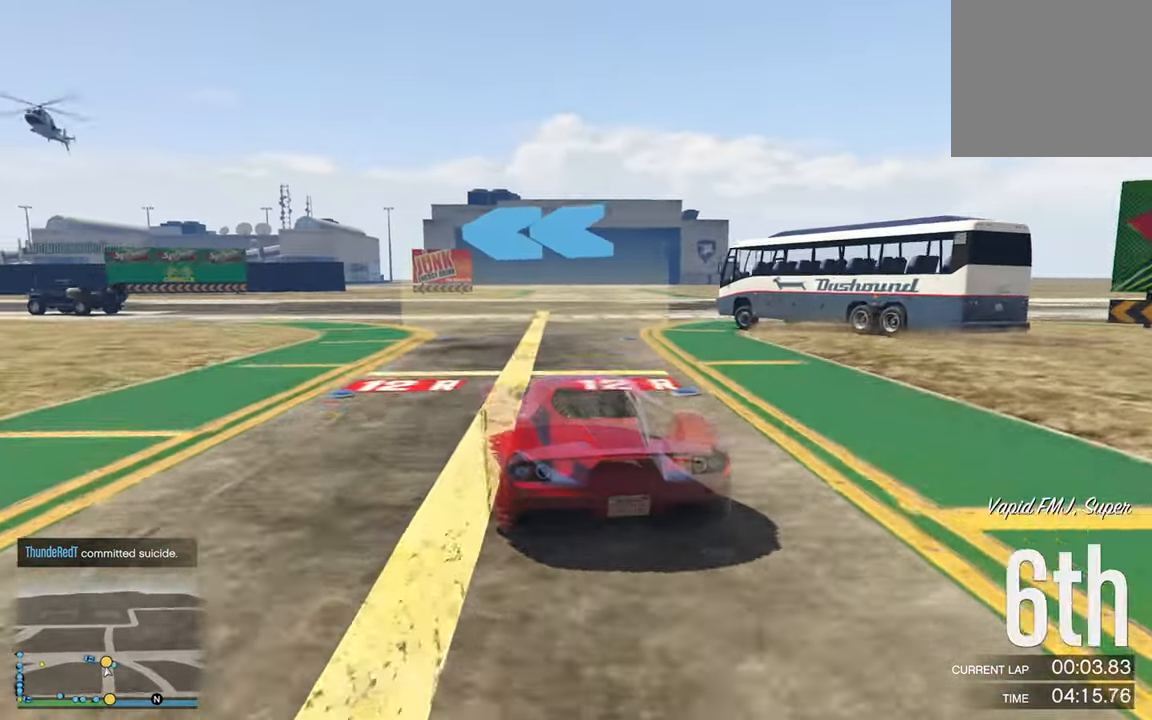
{"buttons": [], "left_stick": "left", "right_stick": "center", "events": [[50, "left_stick", "left"], [367, "R2", "up"]]}
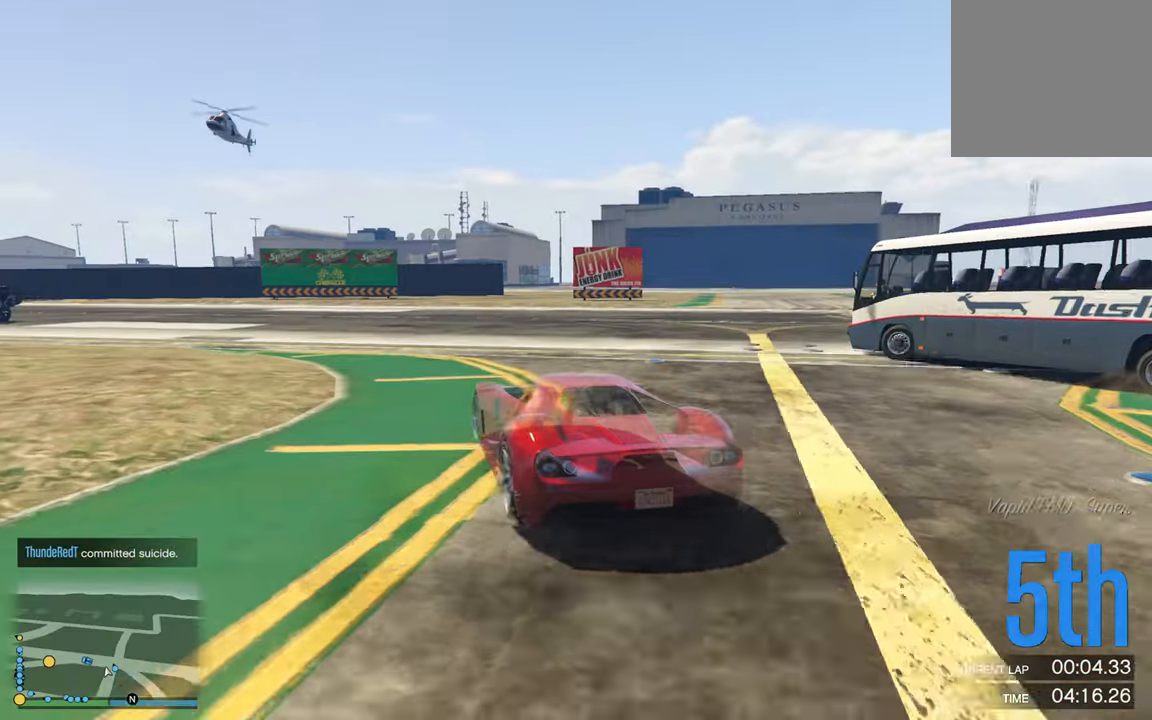
{"buttons": ["R2"], "left_stick": "center", "right_stick": "center", "events": [[250, "R2", "down"], [400, "left_stick", "center"]]}
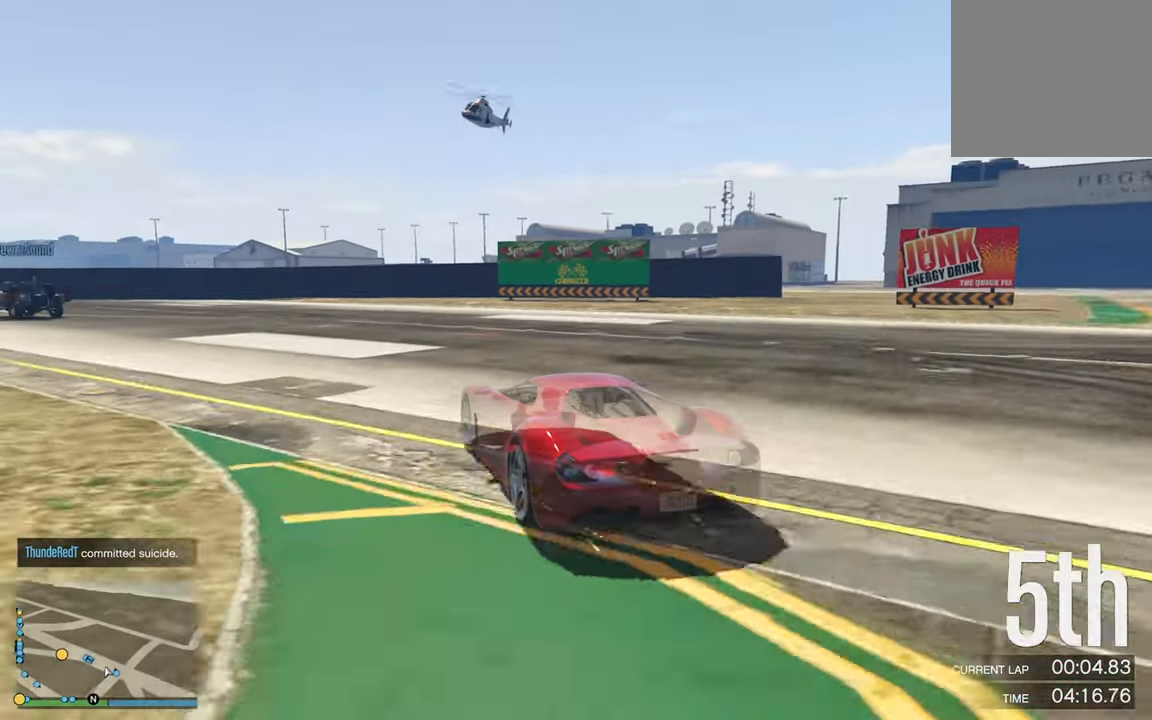
{"buttons": ["R2"], "left_stick": "left", "right_stick": "center", "events": [[33, "left_stick", "left"], [267, "left_stick", "center"], [367, "left_stick", "left"]]}
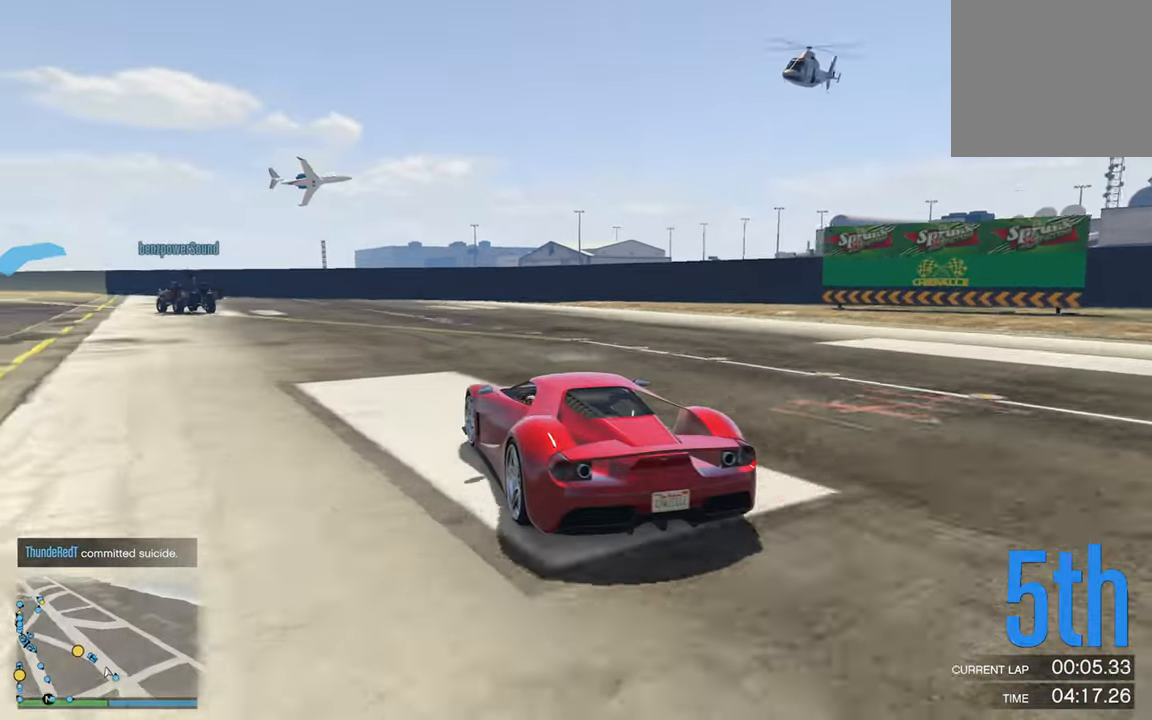
{"buttons": ["R2"], "left_stick": "center", "right_stick": "center", "events": [[50, "left_stick", "center"], [233, "left_stick", "left"], [400, "left_stick", "center"]]}
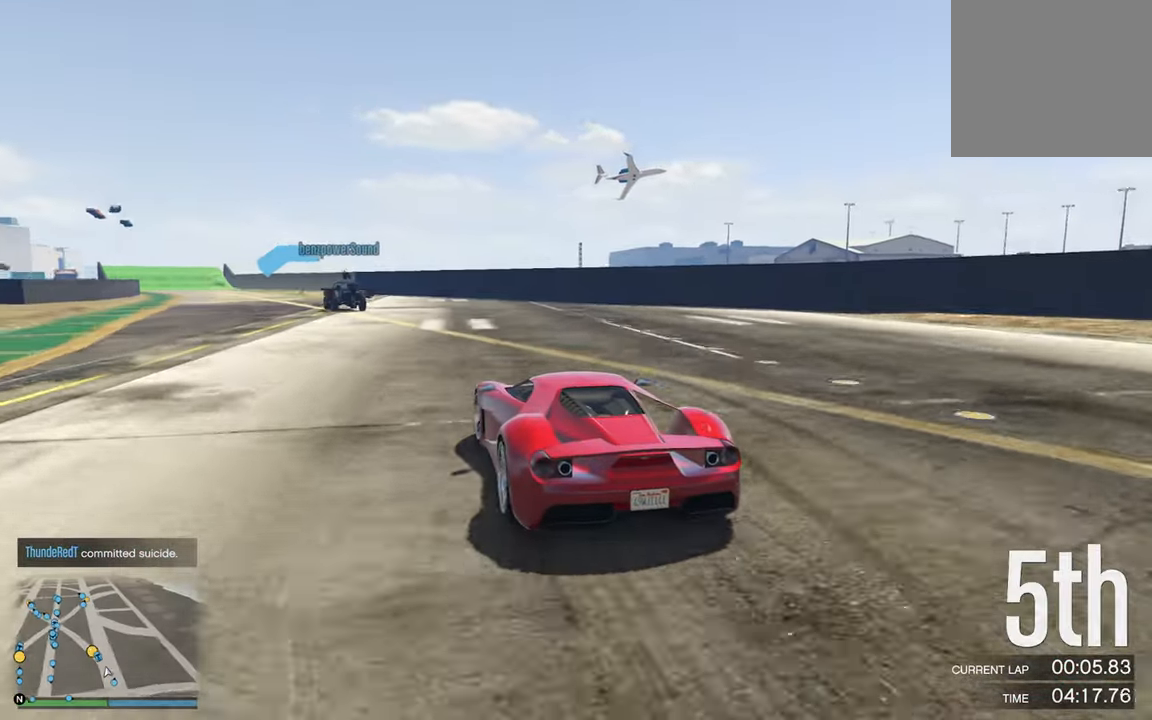
{"buttons": ["R2"], "left_stick": "center", "right_stick": "center", "events": [[83, "left_stick", "down-left"], [217, "left_stick", "center"]]}
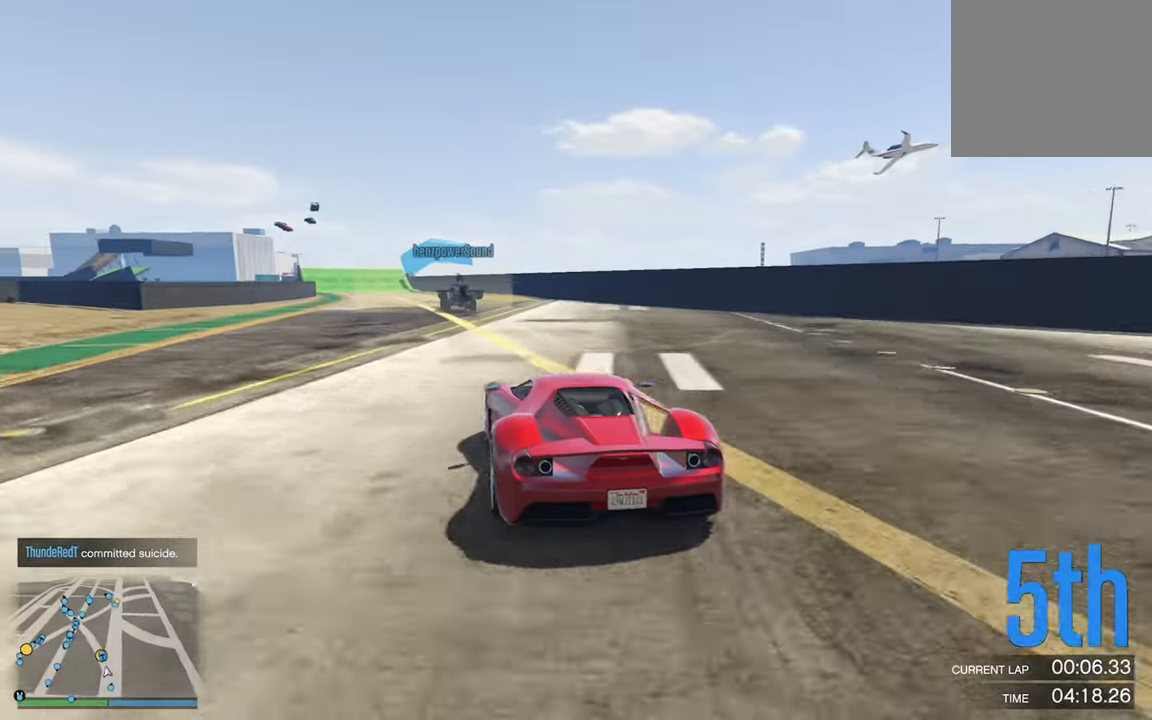
{"buttons": ["R2"], "left_stick": "center", "right_stick": "center", "events": [[250, "left_stick", "left"], [417, "left_stick", "center"]]}
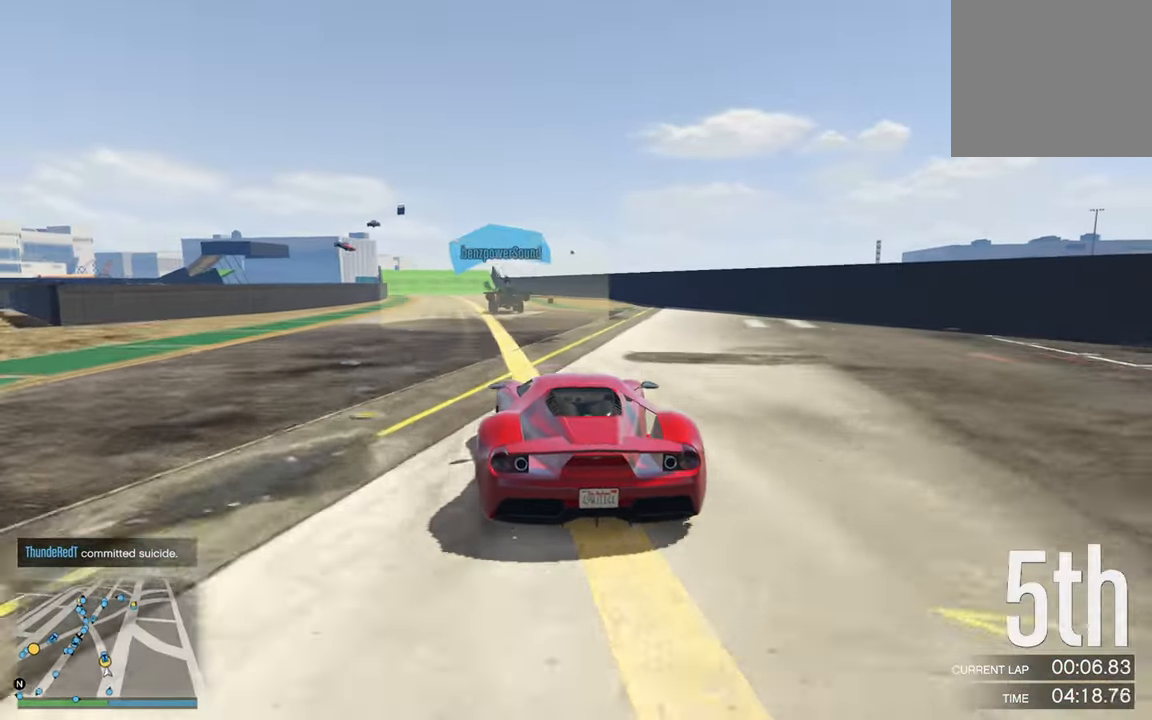
{"buttons": ["R2"], "left_stick": "center", "right_stick": "center", "events": []}
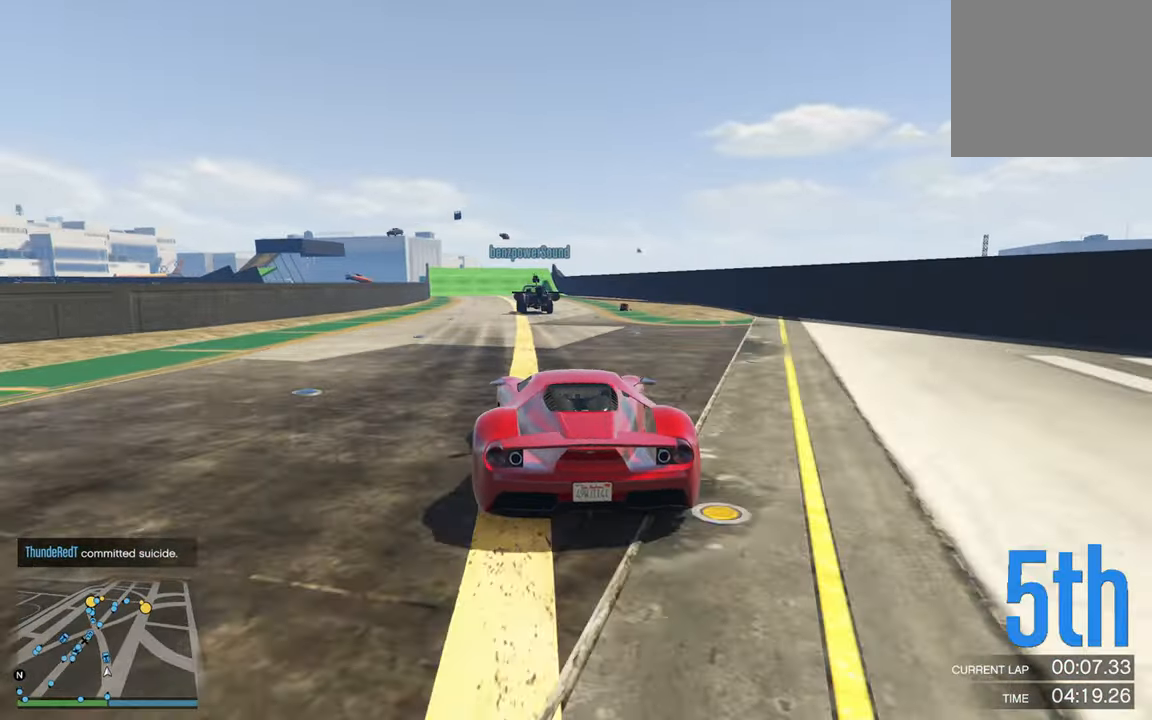
{"buttons": ["R2"], "left_stick": "left", "right_stick": "center", "events": [[500, "left_stick", "left"]]}
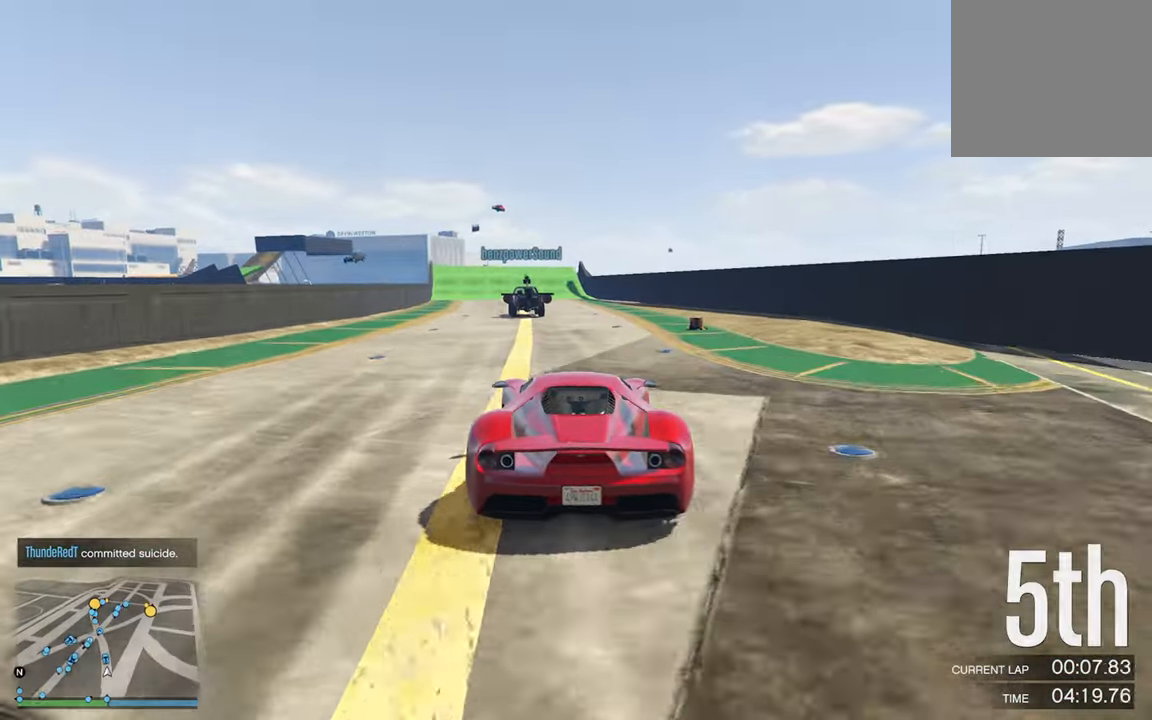
{"buttons": ["R2"], "left_stick": "center", "right_stick": "center", "events": [[150, "left_stick", "center"]]}
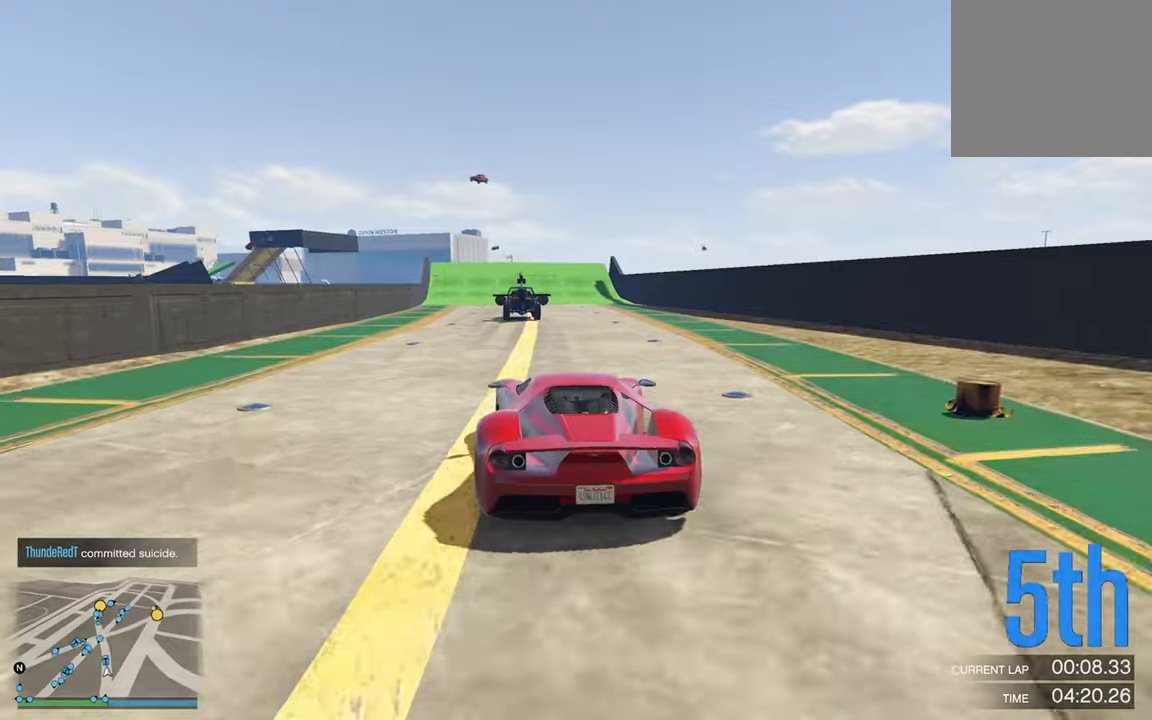
{"buttons": ["R2"], "left_stick": "center", "right_stick": "center", "events": []}
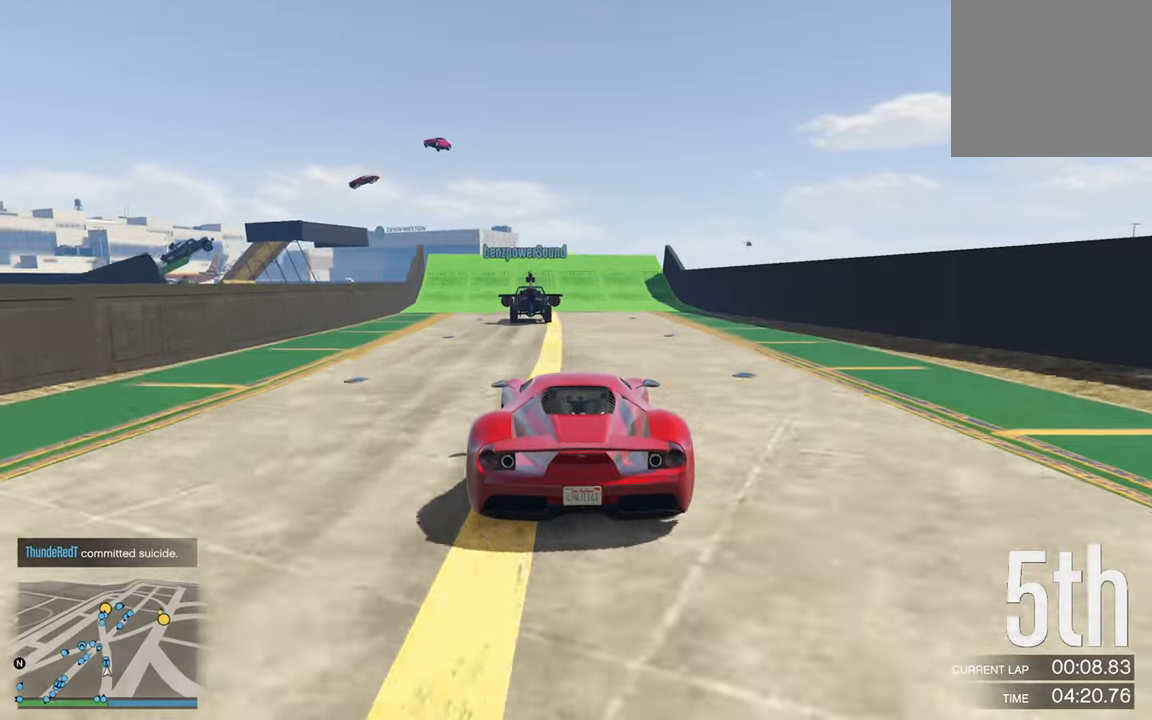
{"buttons": ["R2"], "left_stick": "left", "right_stick": "center", "events": [[450, "left_stick", "left"]]}
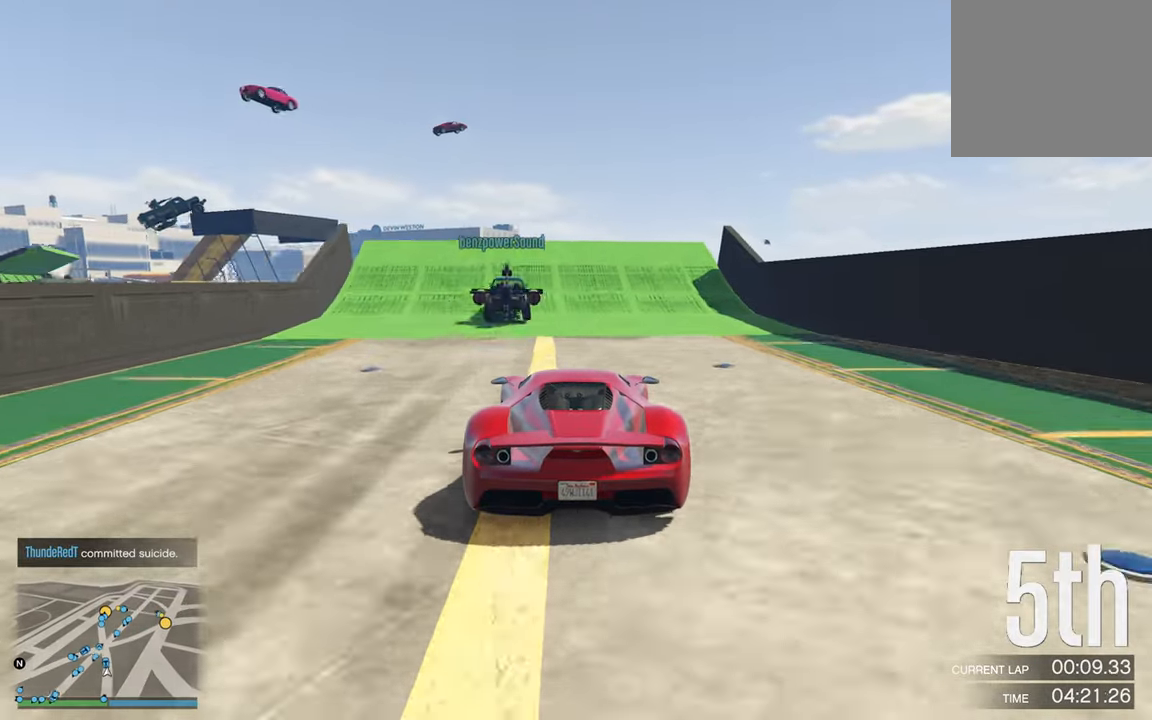
{"buttons": ["R2"], "left_stick": "center", "right_stick": "center", "events": [[100, "left_stick", "center"], [384, "left_stick", "left"], [450, "left_stick", "center"]]}
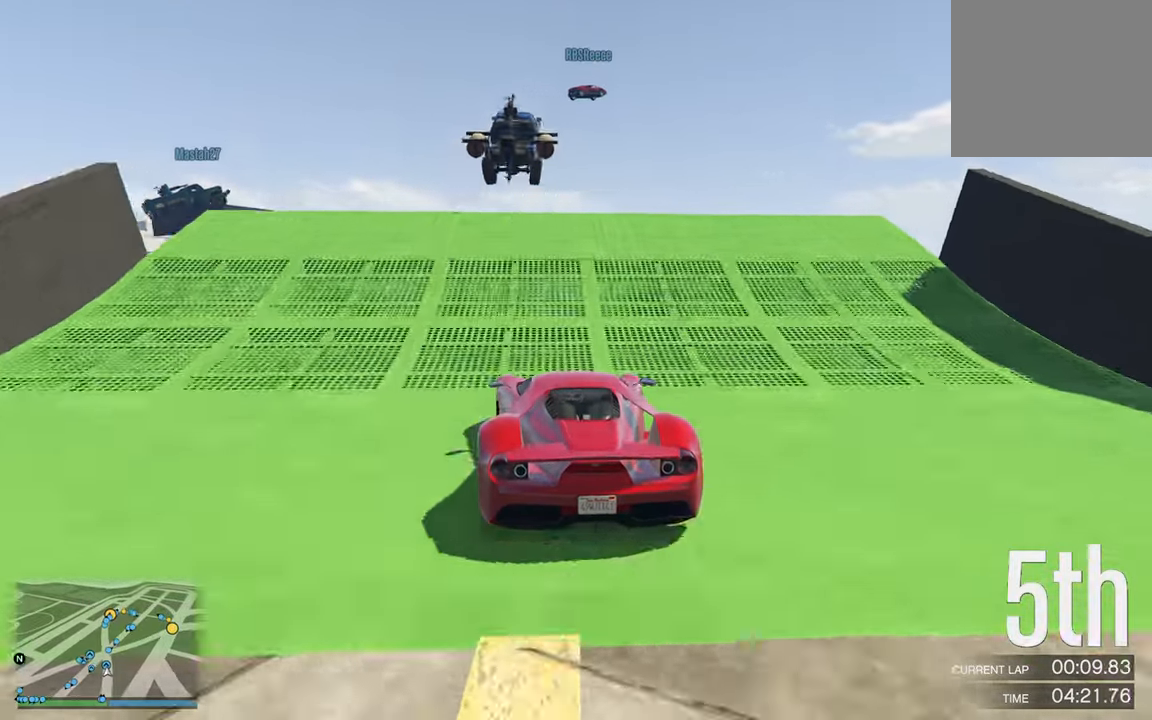
{"buttons": ["R2"], "left_stick": "center", "right_stick": "center", "events": []}
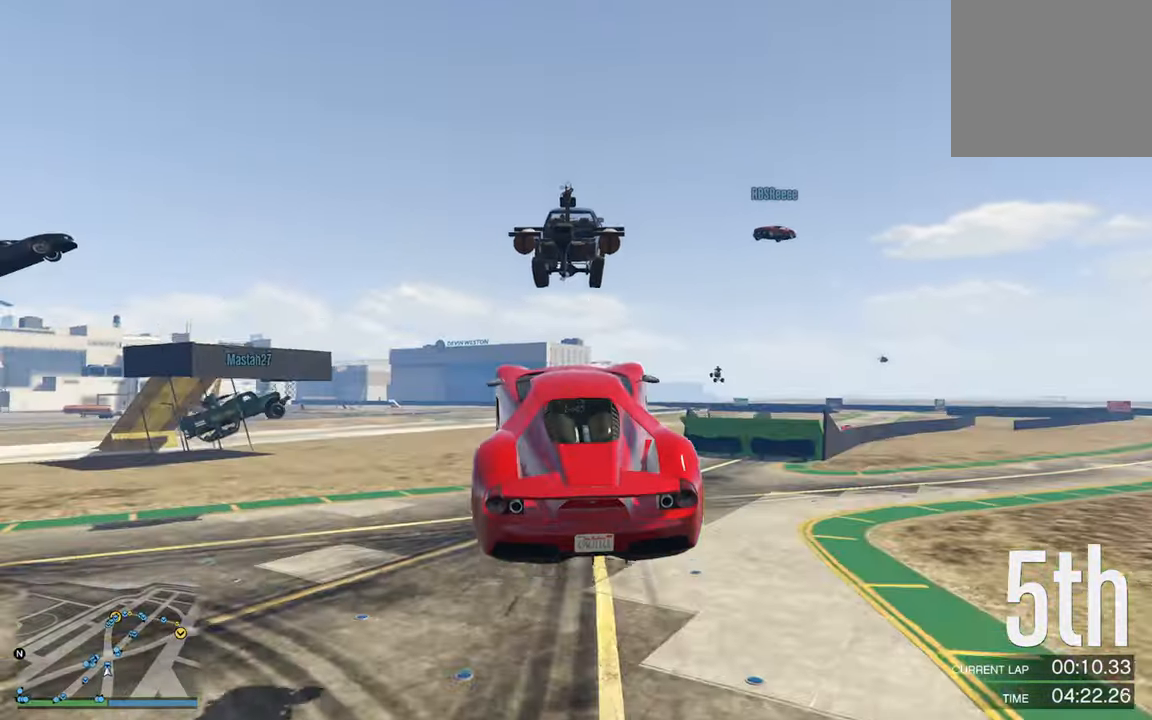
{"buttons": ["R2"], "left_stick": "center", "right_stick": "center", "events": []}
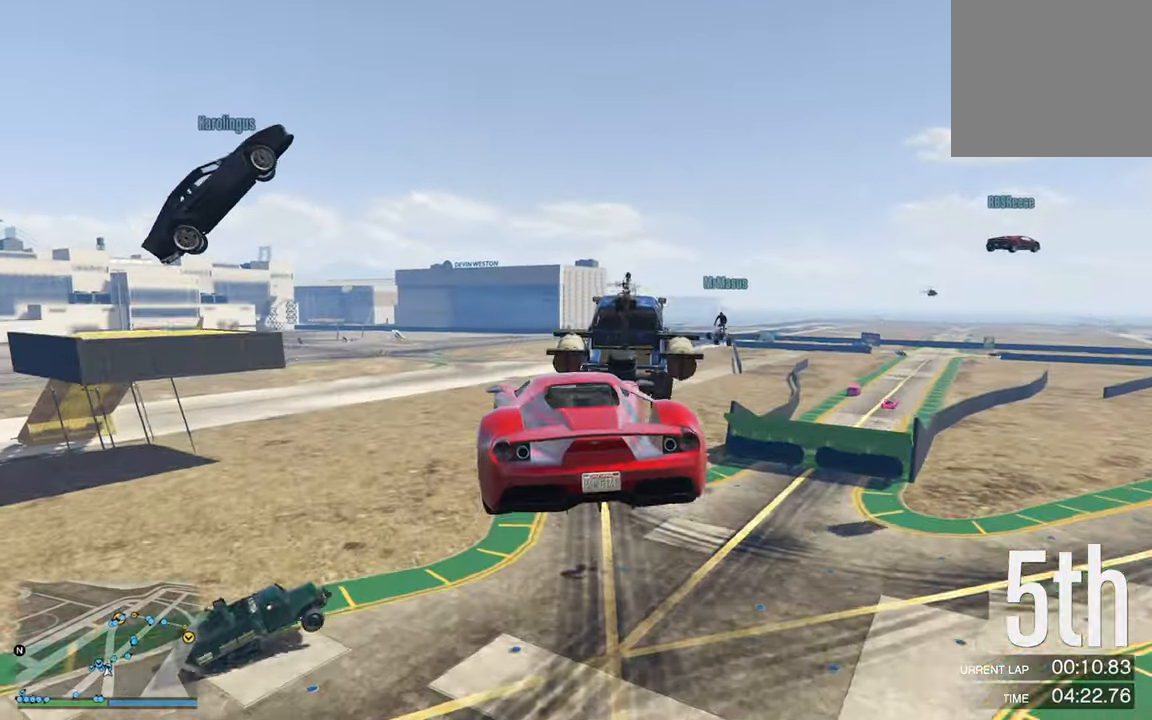
{"buttons": ["R2"], "left_stick": "center", "right_stick": "center", "events": [[250, "left_stick", "down"], [434, "left_stick", "center"]]}
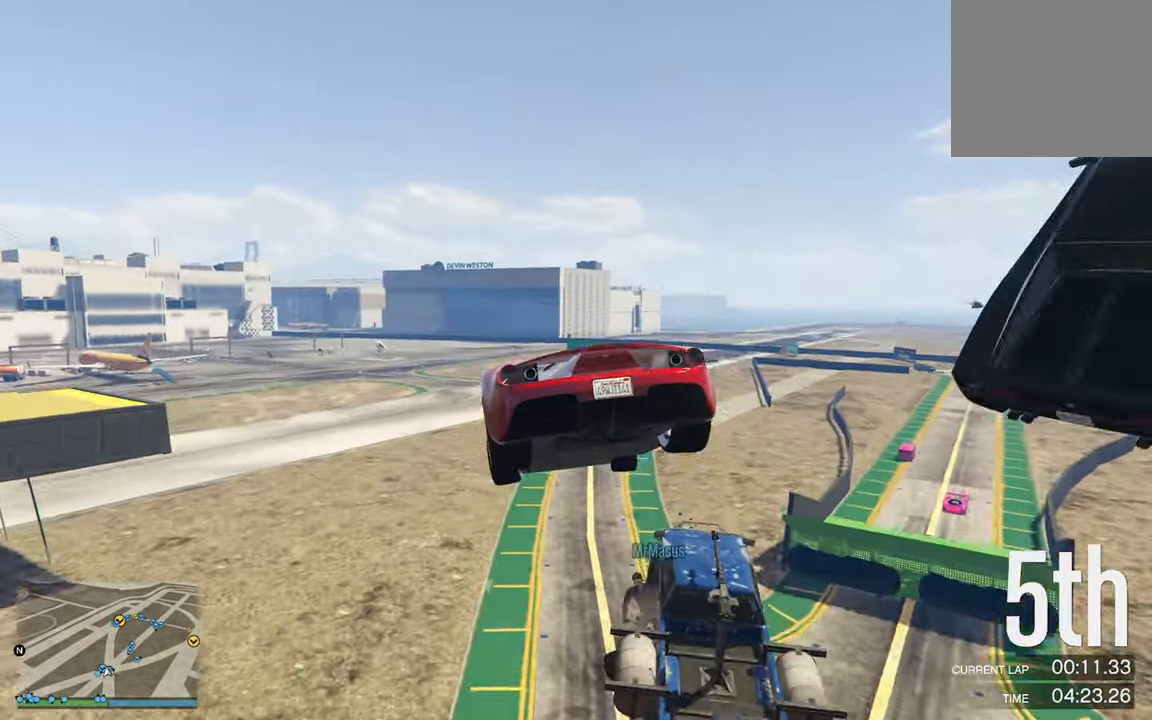
{"buttons": ["R2"], "left_stick": "center", "right_stick": "center", "events": [[117, "left_stick", "down"], [267, "left_stick", "down-right"], [467, "left_stick", "center"]]}
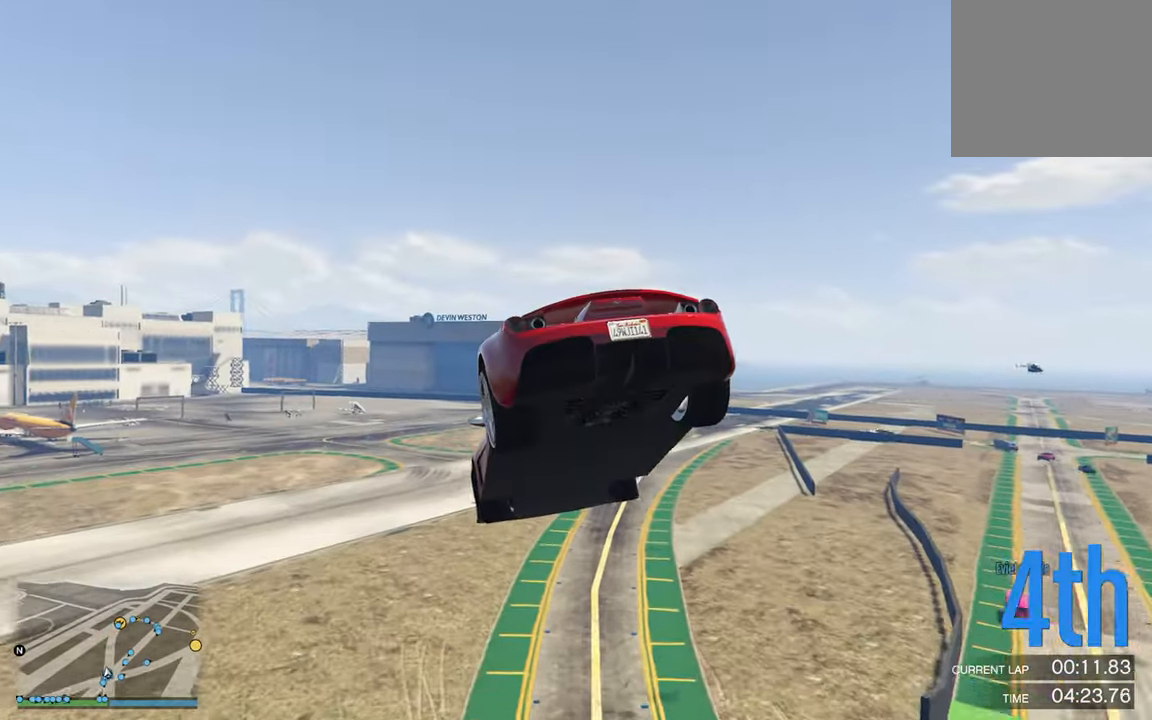
{"buttons": [], "left_stick": "center", "right_stick": "center", "events": [[234, "R2", "up"], [250, "left_stick", "down-left"], [484, "left_stick", "center"]]}
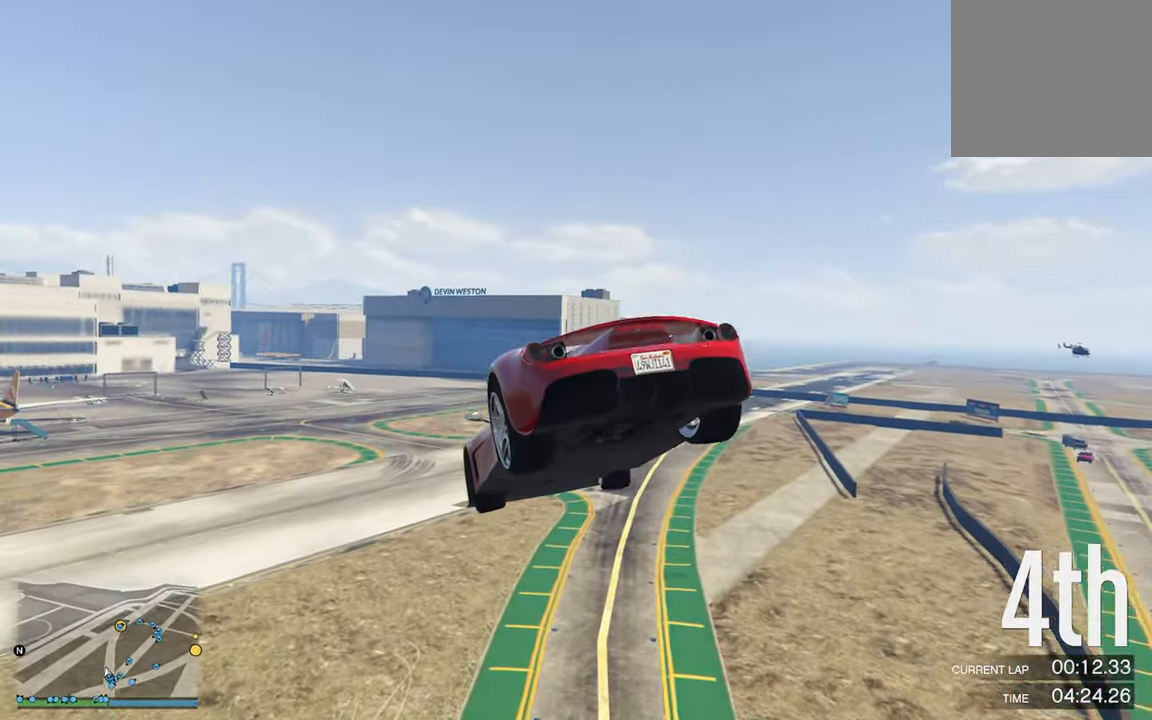
{"buttons": [], "left_stick": "center", "right_stick": "center", "events": [[166, "left_stick", "right"], [183, "R1", "down"], [416, "R1", "up"], [450, "left_stick", "center"]]}
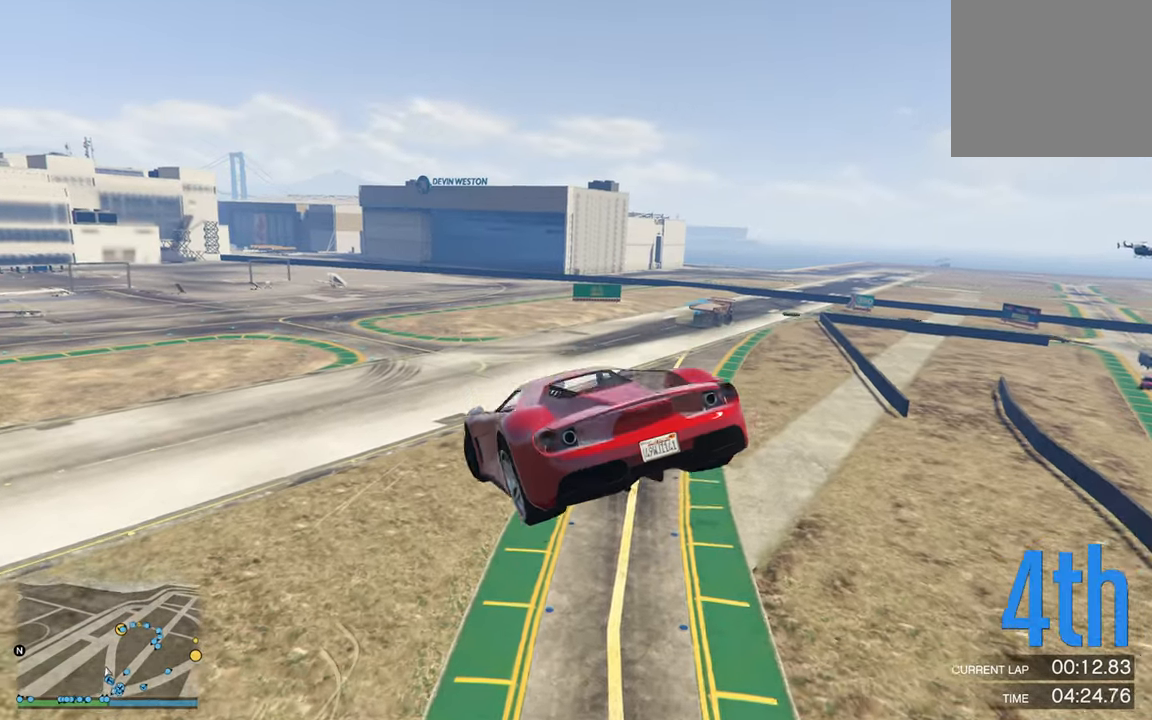
{"buttons": [], "left_stick": "right", "right_stick": "center", "events": [[350, "left_stick", "right"], [366, "R1", "down"], [500, "R1", "up"]]}
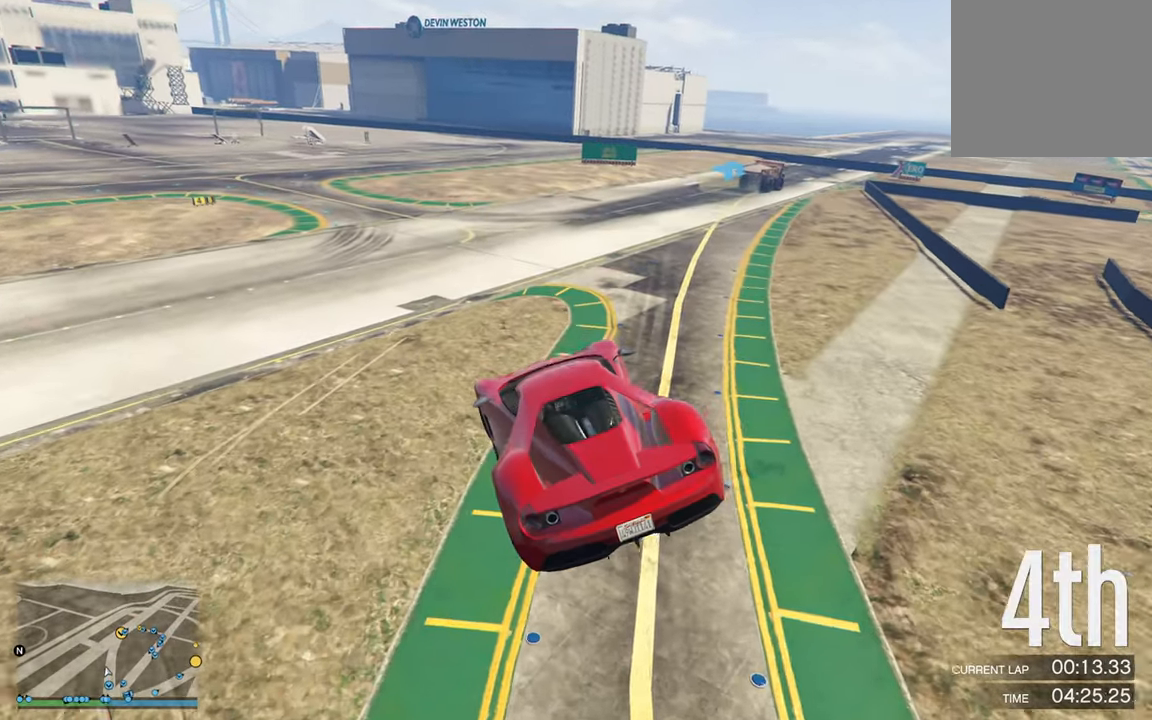
{"buttons": ["R2"], "left_stick": "up-right", "right_stick": "center", "events": [[100, "left_stick", "center"], [216, "R2", "down"], [366, "left_stick", "up-right"]]}
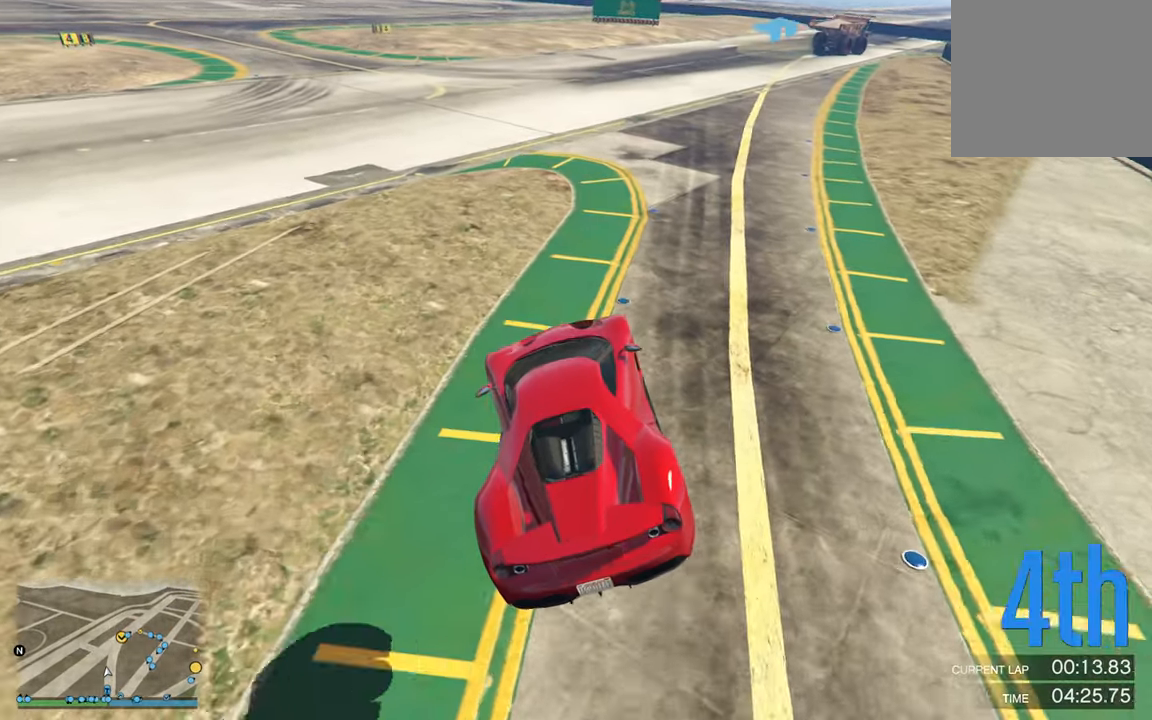
{"buttons": ["R2"], "left_stick": "down-right", "right_stick": "center", "events": [[183, "left_stick", "center"], [433, "left_stick", "down-right"]]}
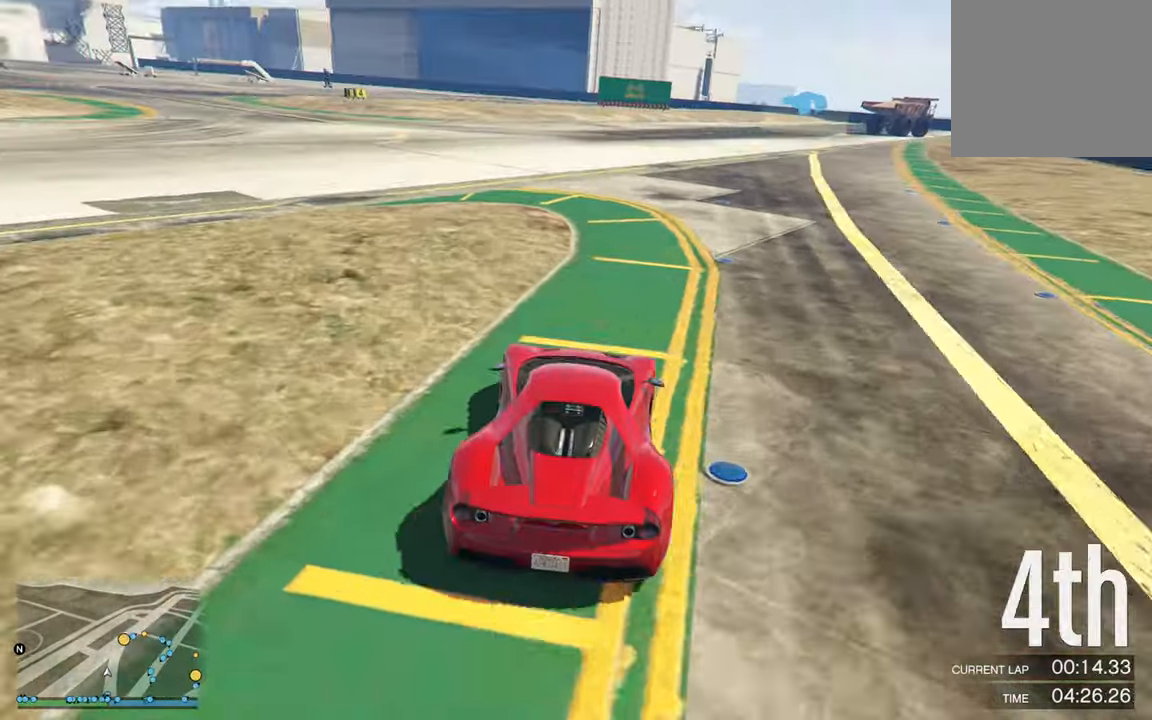
{"buttons": ["R2"], "left_stick": "down-right", "right_stick": "center", "events": [[50, "left_stick", "center"], [383, "left_stick", "down-right"]]}
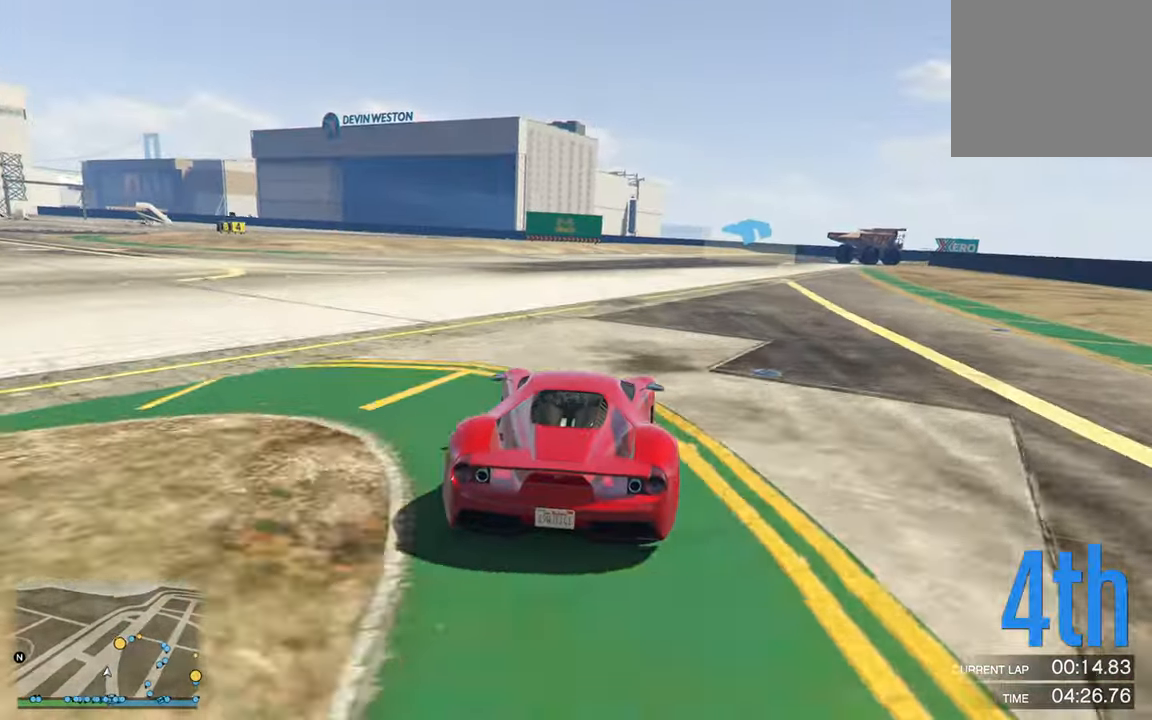
{"buttons": ["R2"], "left_stick": "center", "right_stick": "center", "events": [[16, "left_stick", "center"], [333, "left_stick", "down-right"], [483, "left_stick", "center"]]}
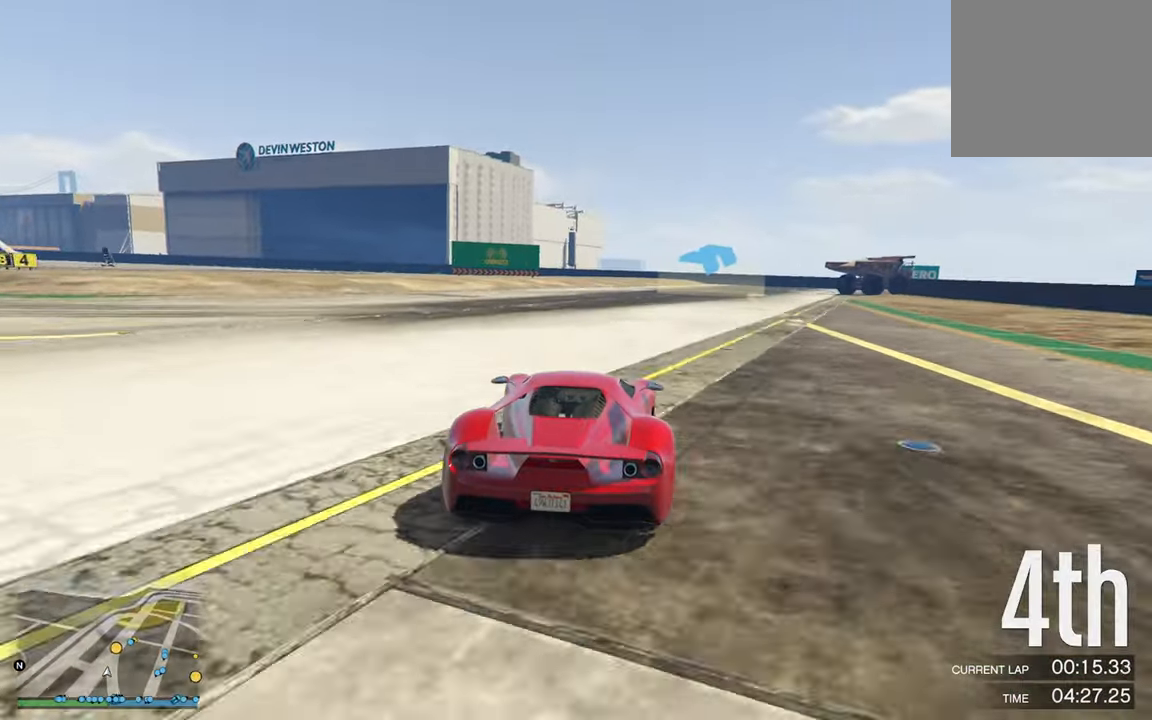
{"buttons": ["R2"], "left_stick": "down-right", "right_stick": "center", "events": [[383, "left_stick", "down-right"]]}
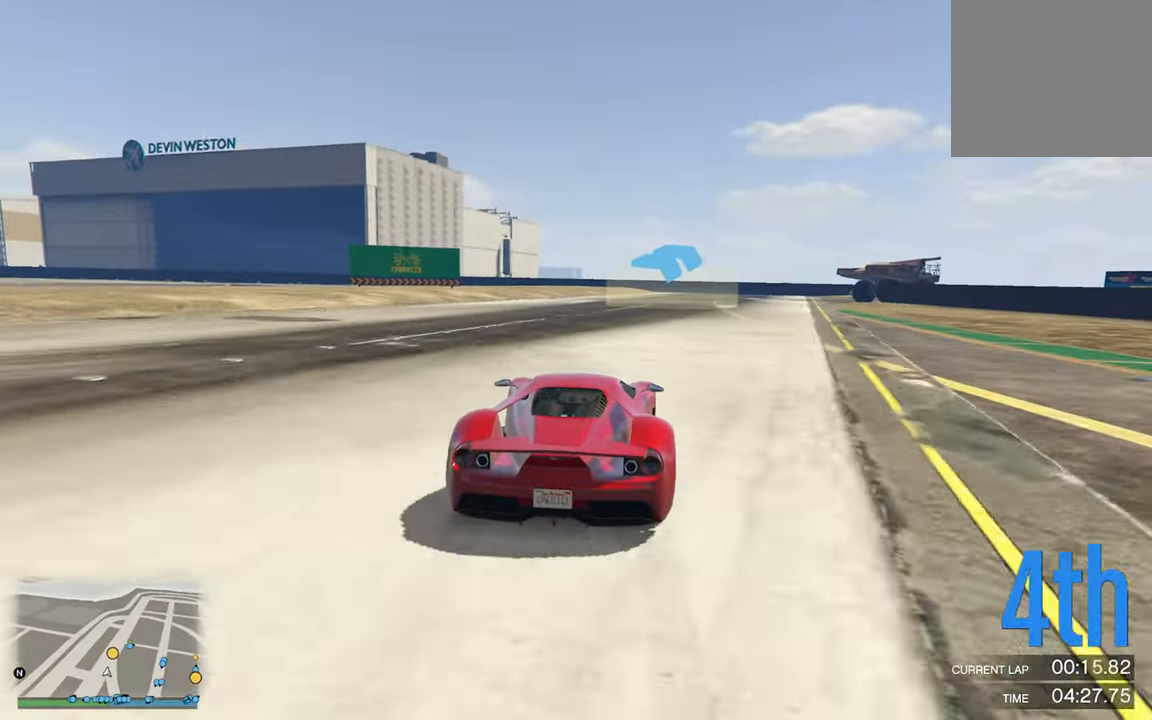
{"buttons": ["R2"], "left_stick": "center", "right_stick": "center", "events": [[33, "left_stick", "center"], [183, "left_stick", "down-right"], [316, "left_stick", "center"]]}
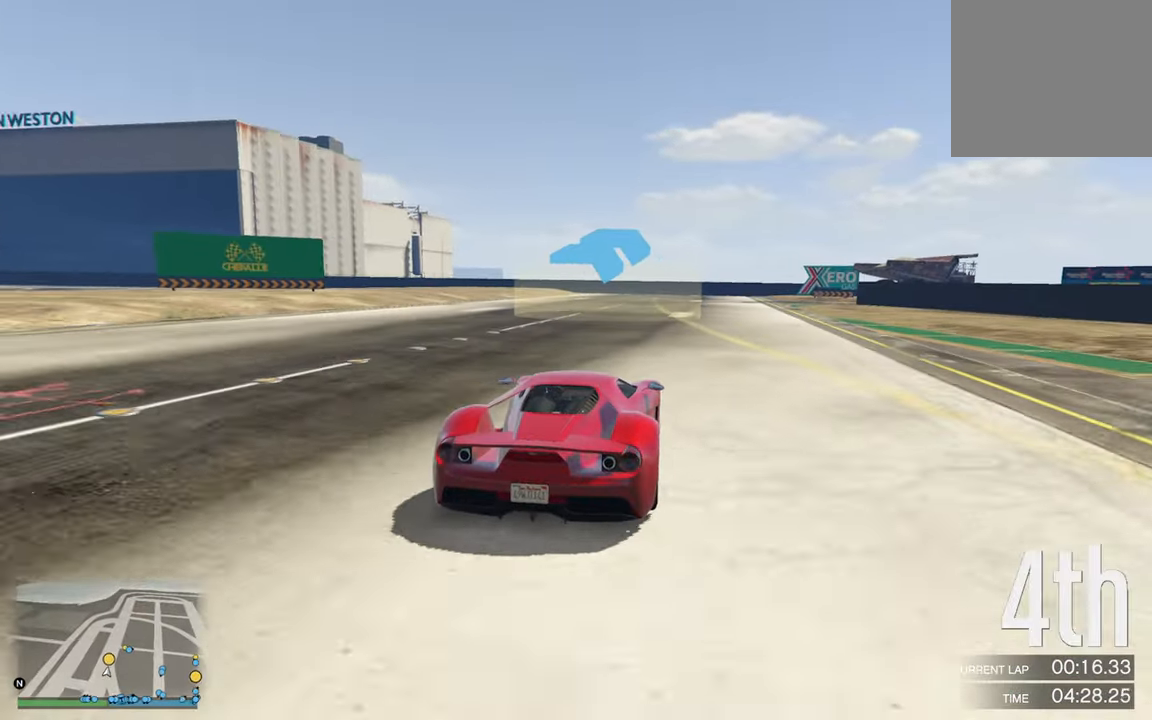
{"buttons": ["R2"], "left_stick": "center", "right_stick": "center", "events": [[116, "left_stick", "down-right"], [216, "left_stick", "center"]]}
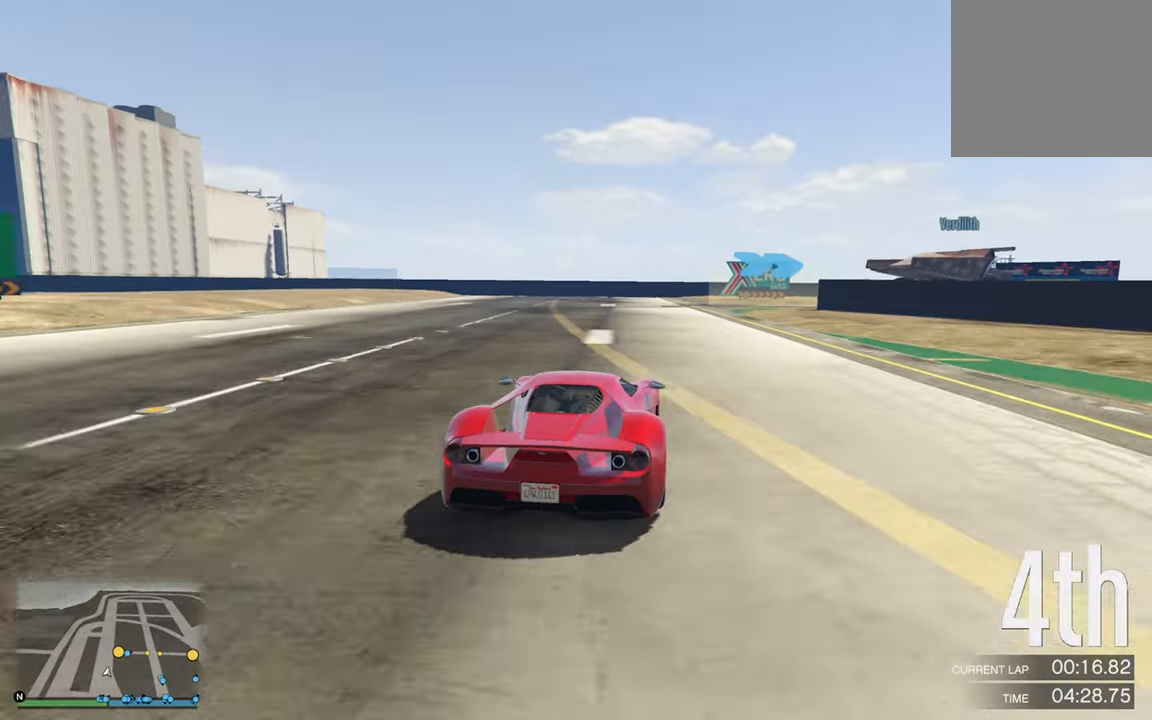
{"buttons": ["R2"], "left_stick": "down-right", "right_stick": "center", "events": [[50, "left_stick", "right"], [117, "left_stick", "down-right"], [217, "left_stick", "center"], [400, "left_stick", "down-right"]]}
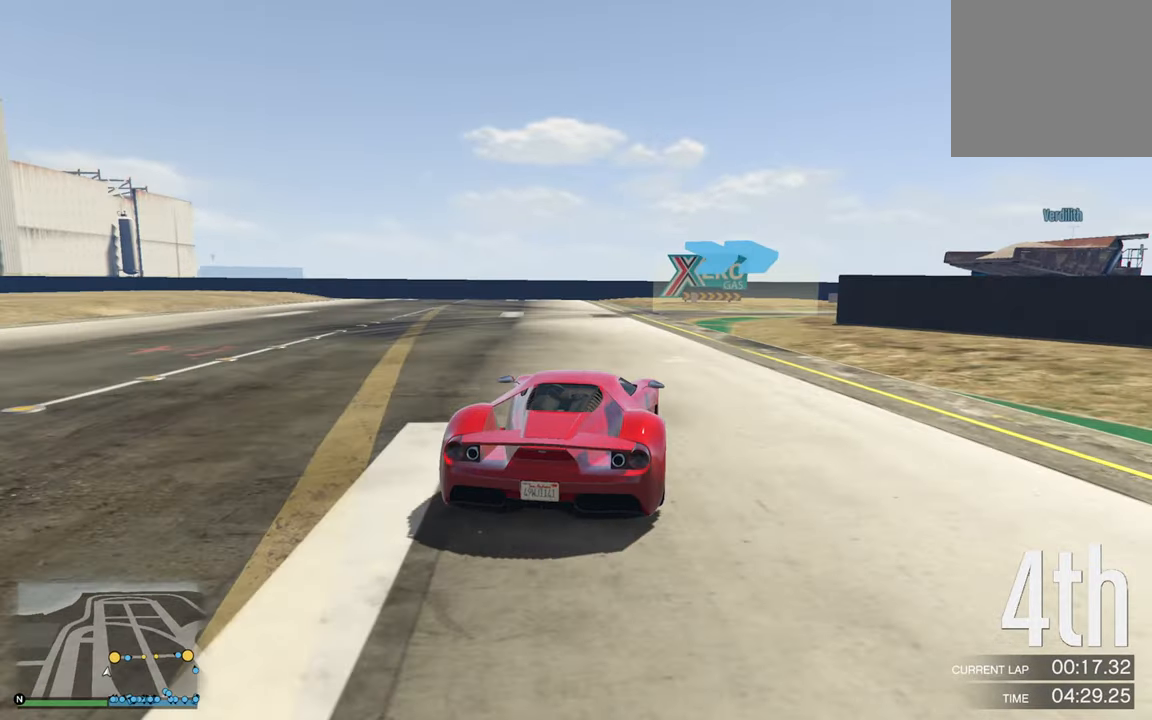
{"buttons": [], "left_stick": "down-right", "right_stick": "center", "events": [[50, "R2", "up"], [50, "left_stick", "center"], [150, "left_stick", "down-right"], [300, "left_stick", "center"], [367, "left_stick", "down-right"]]}
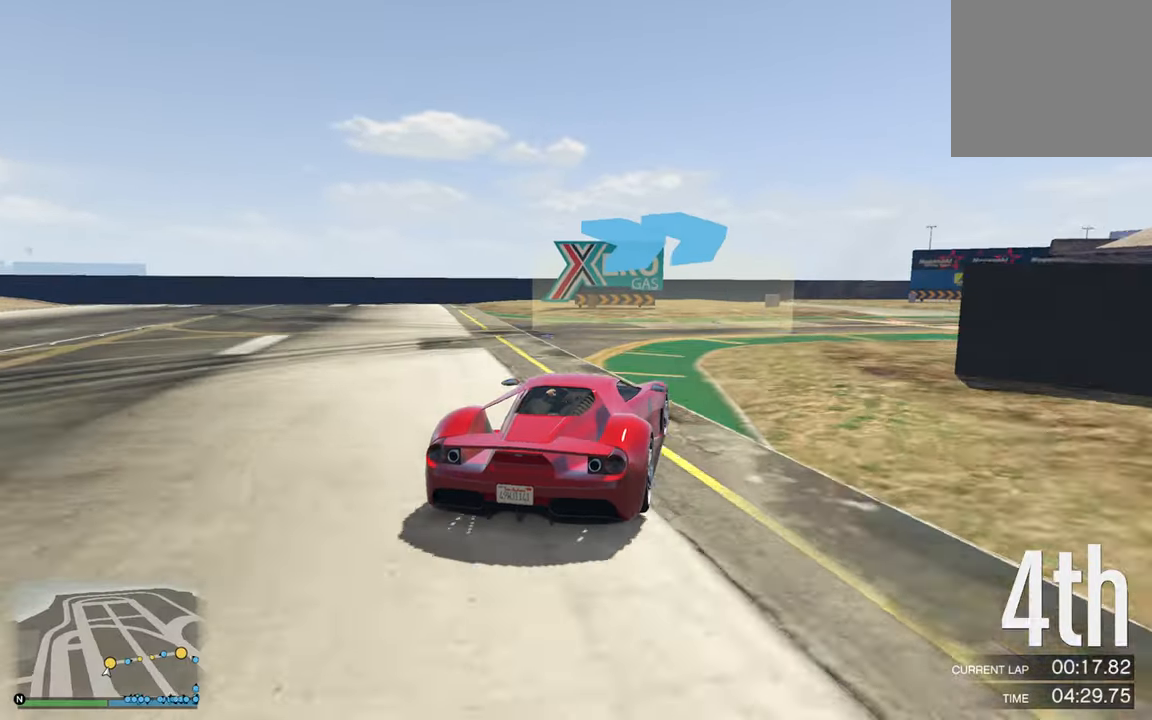
{"buttons": [], "left_stick": "right", "right_stick": "center", "events": [[117, "left_stick", "right"]]}